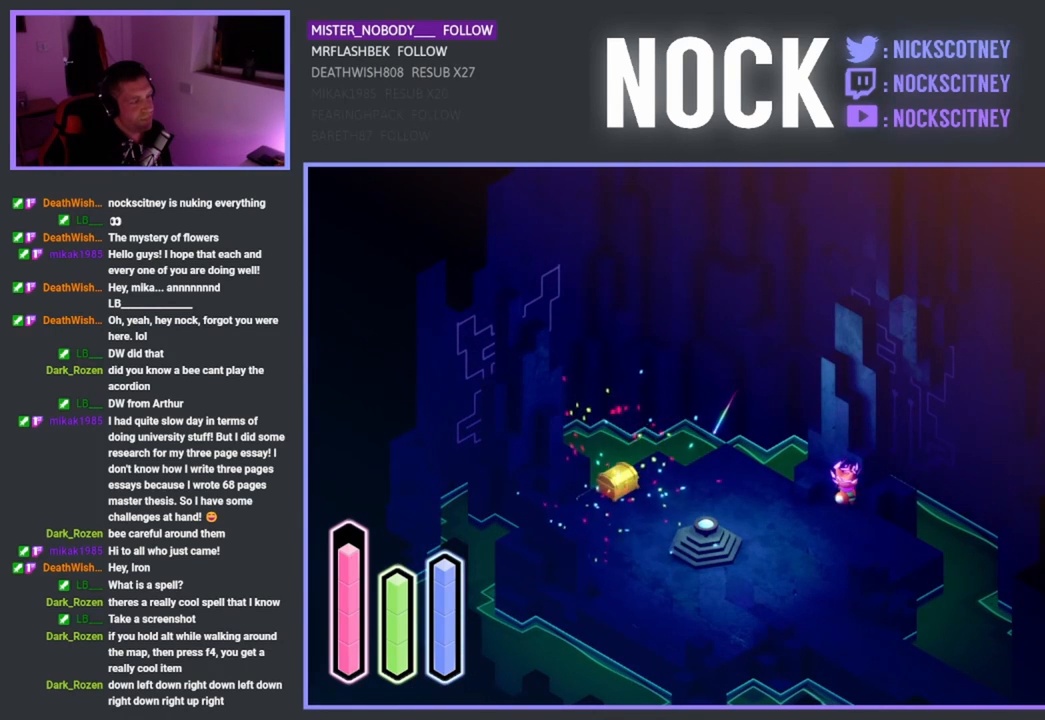
Gameplay with a controller (PlayStation layout); each line is a JSON object with the inputs held at the frame after it. "events" lists button and stick changes between this image and that frame as [ms after this image, input, new state], when the widget could be followed in between. Not read: right_stick.
{"buttons": [], "left_stick": "down-left", "events": [[333, "left_stick", "down-left"]]}
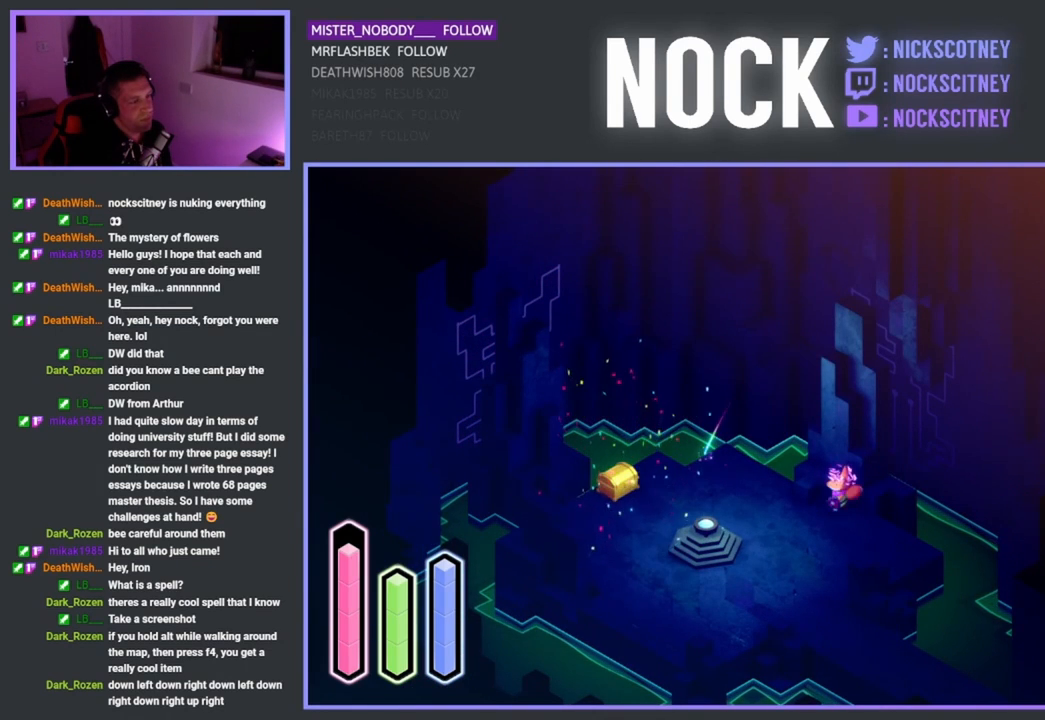
{"buttons": [], "left_stick": "left", "events": [[83, "left_stick", "left"]]}
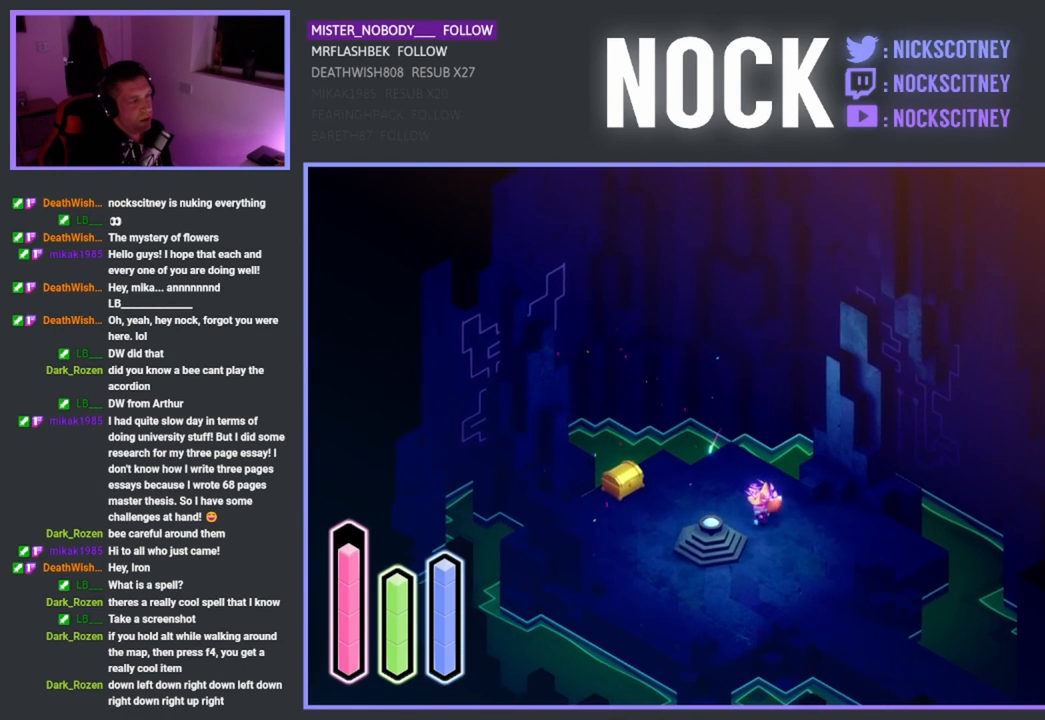
{"buttons": [], "left_stick": "left", "events": []}
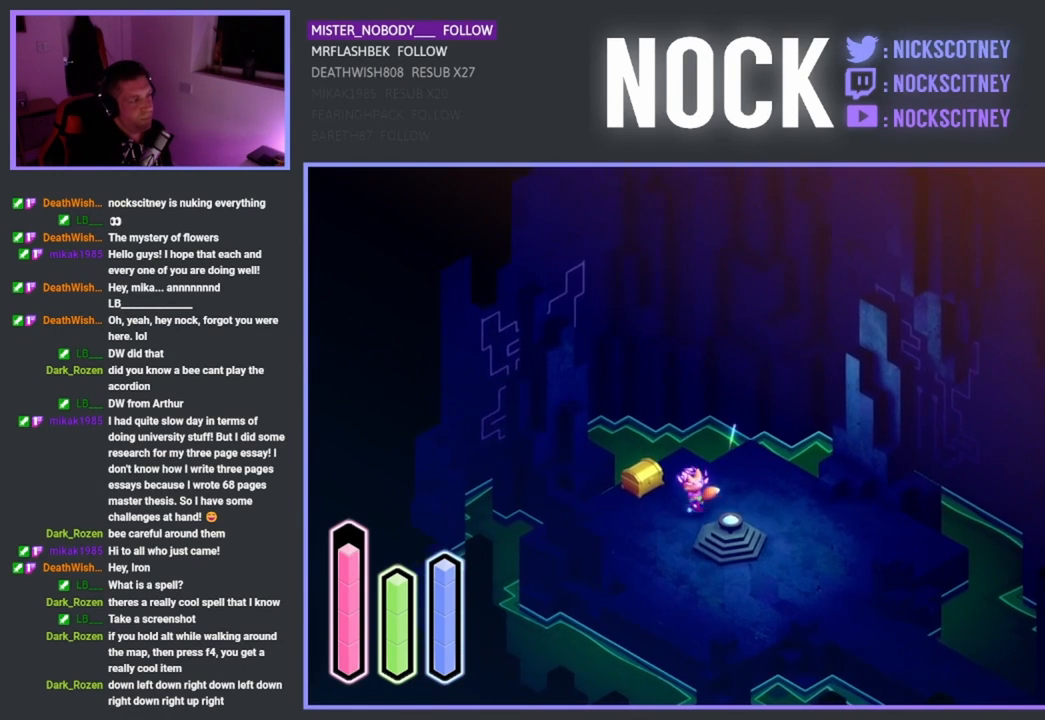
{"buttons": [], "left_stick": "center", "events": [[150, "left_stick", "up-left"], [383, "left_stick", "center"]]}
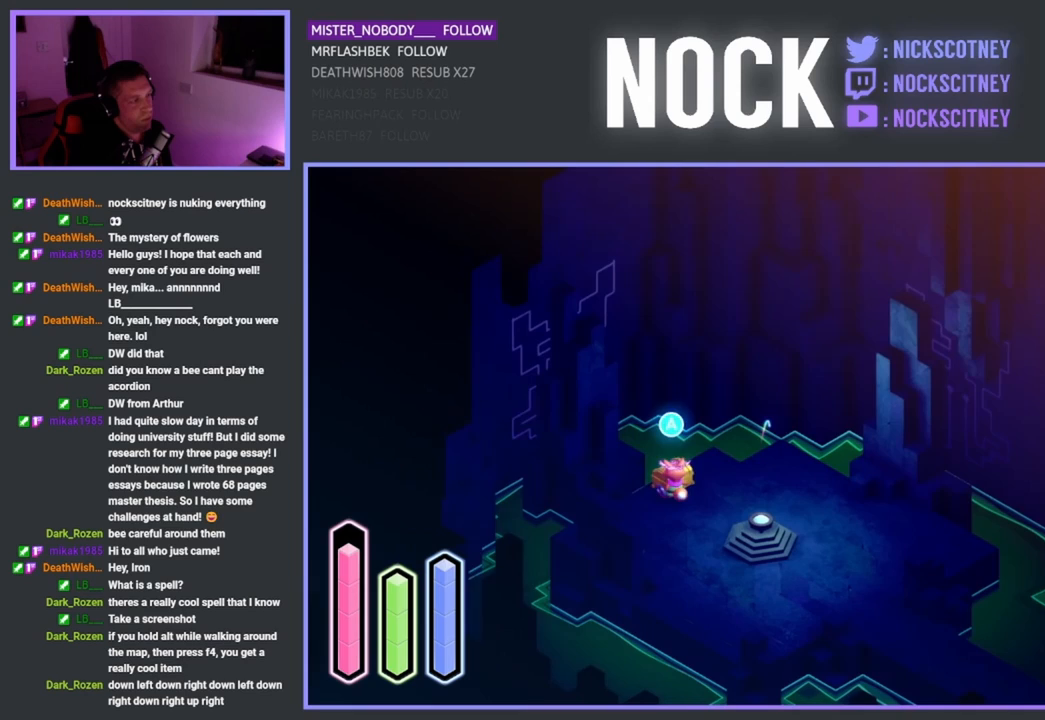
{"buttons": [], "left_stick": "center", "events": [[233, "left_stick", "up"], [383, "left_stick", "center"]]}
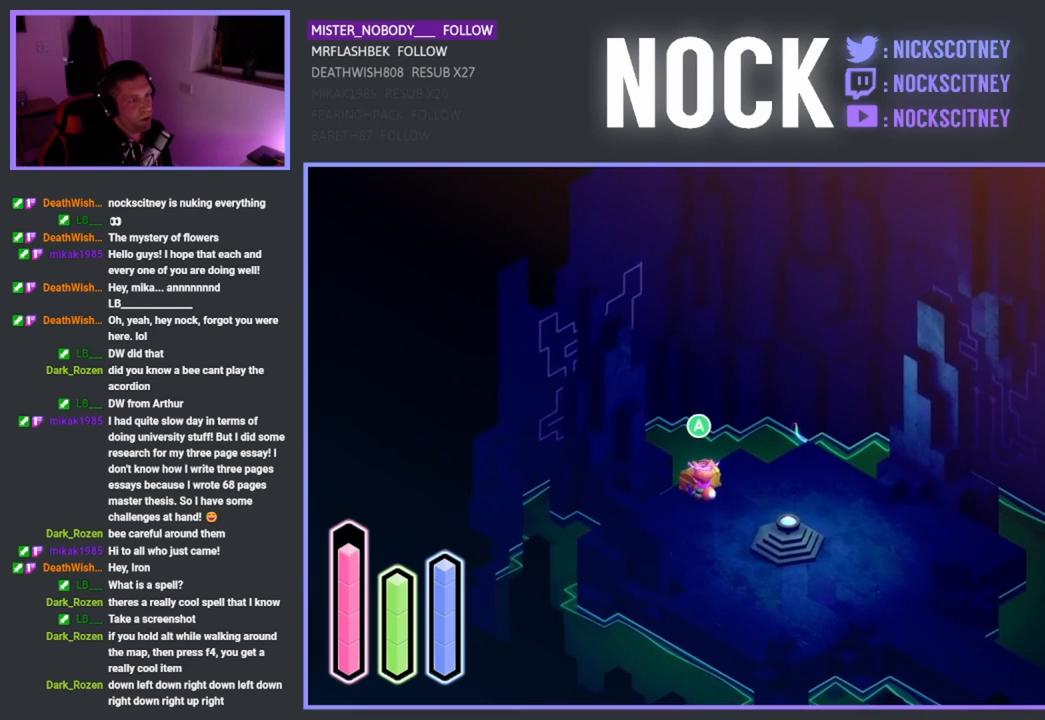
{"buttons": [], "left_stick": "up", "events": [[400, "left_stick", "up"]]}
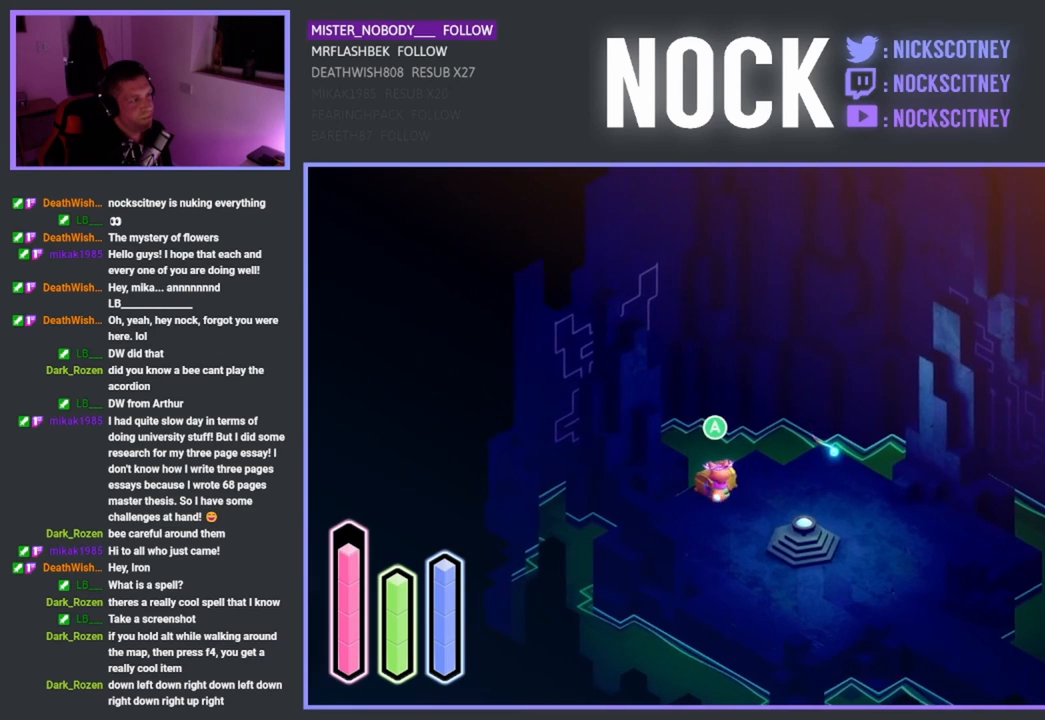
{"buttons": [], "left_stick": "center", "events": [[83, "left_stick", "center"]]}
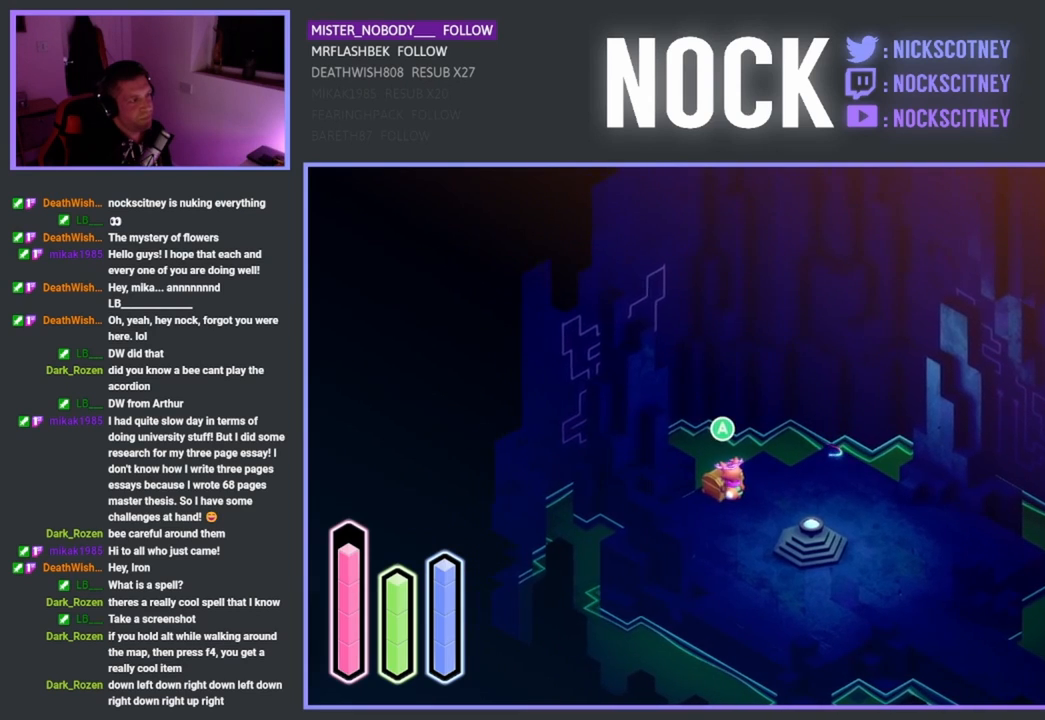
{"buttons": [], "left_stick": "right", "events": [[367, "left_stick", "right"]]}
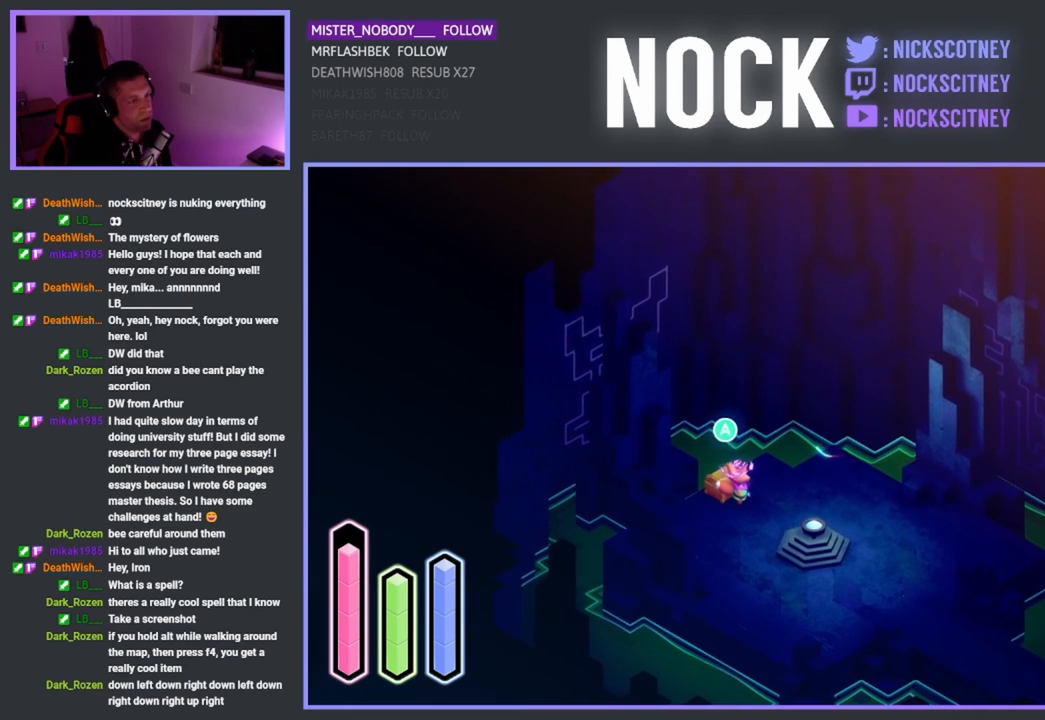
{"buttons": [], "left_stick": "center", "events": [[17, "left_stick", "center"]]}
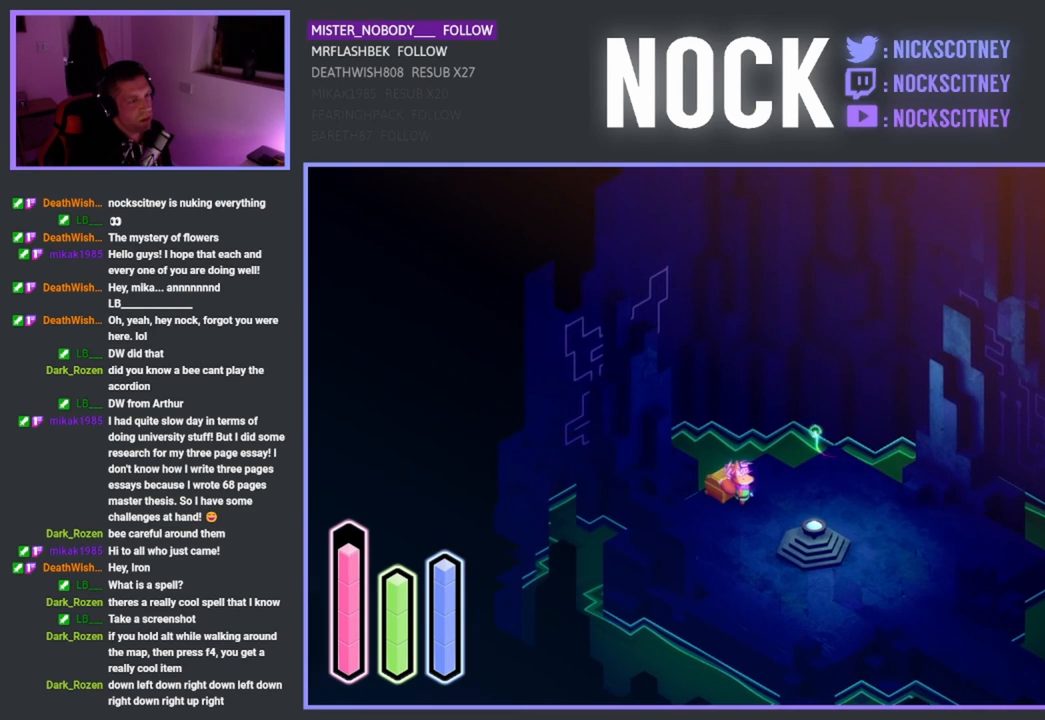
{"buttons": [], "left_stick": "up", "events": [[267, "left_stick", "up-right"], [367, "left_stick", "up"]]}
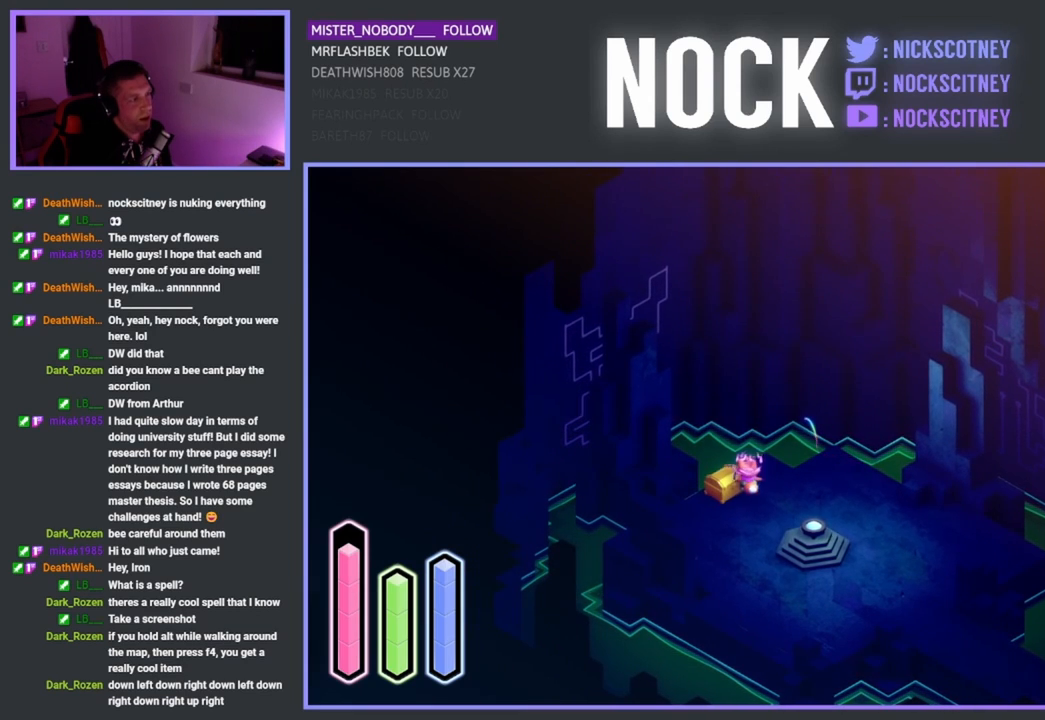
{"buttons": [], "left_stick": "down-left", "events": [[67, "left_stick", "center"], [483, "left_stick", "down-left"]]}
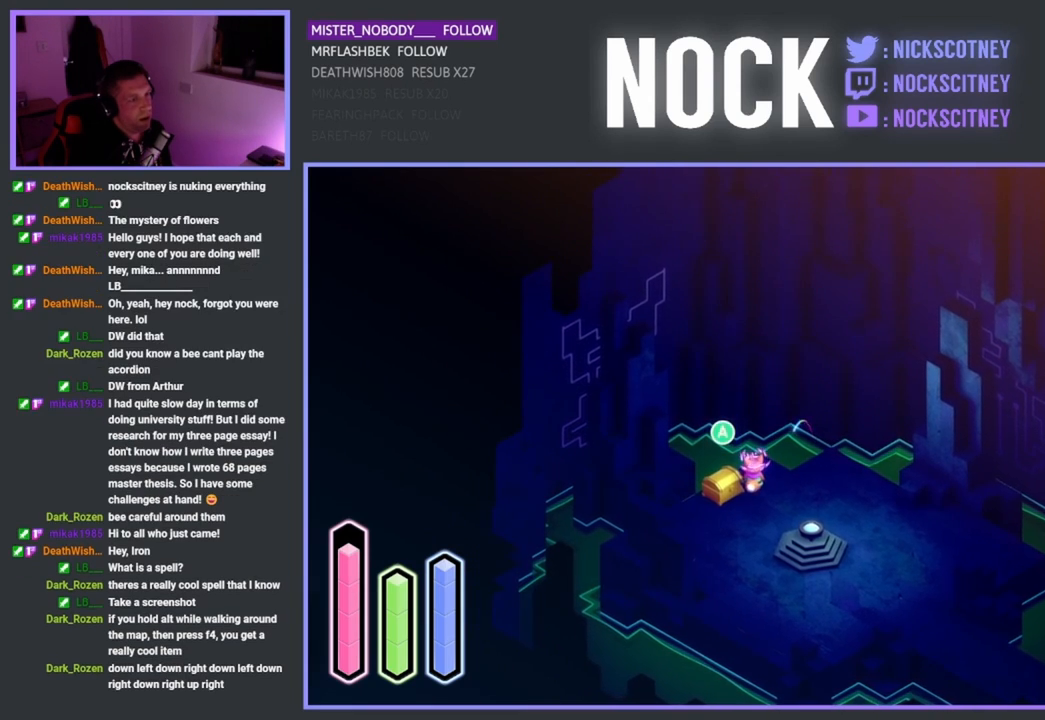
{"buttons": [], "left_stick": "center", "events": [[200, "left_stick", "center"]]}
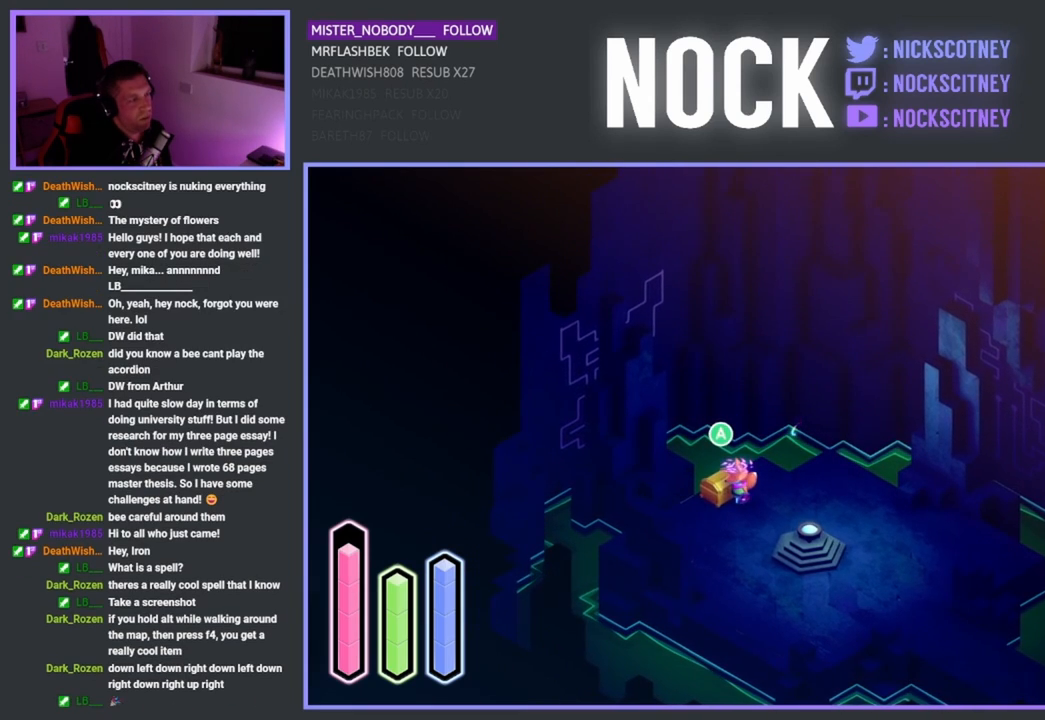
{"buttons": [], "left_stick": "center", "events": [[150, "left_stick", "left"], [333, "left_stick", "center"]]}
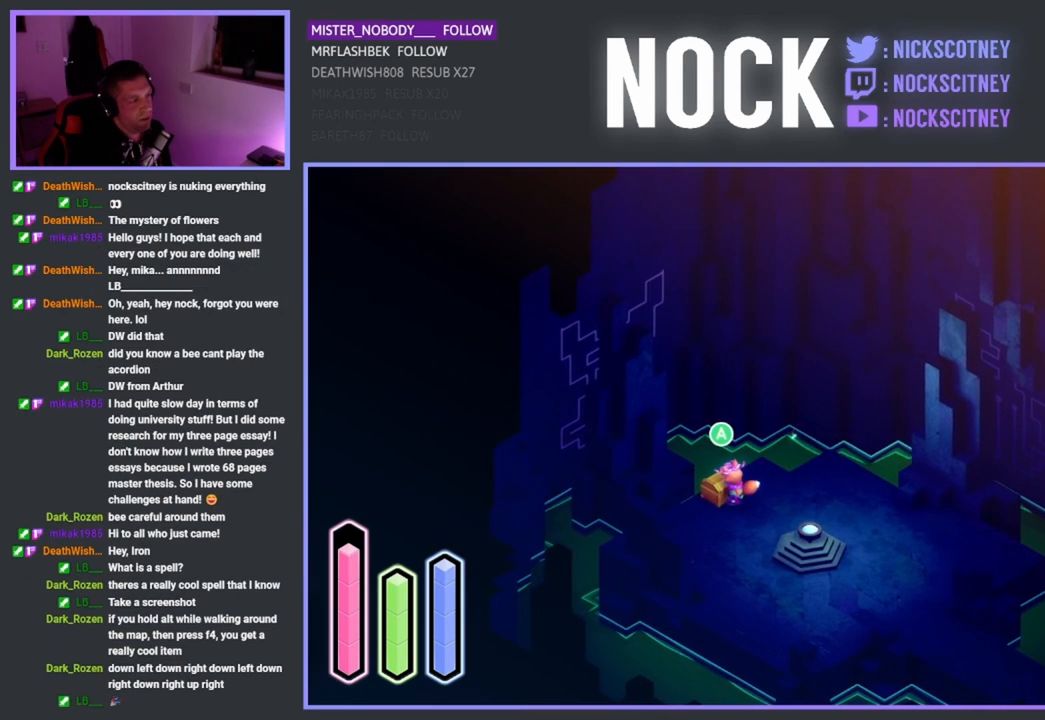
{"buttons": [], "left_stick": "center", "events": []}
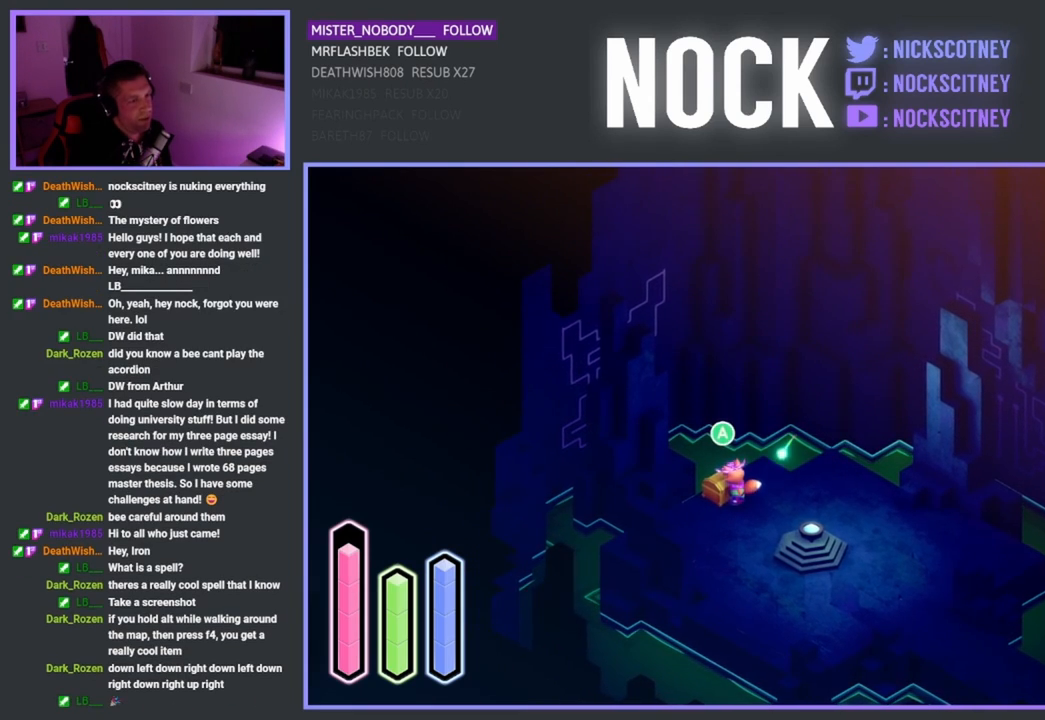
{"buttons": [], "left_stick": "center", "events": []}
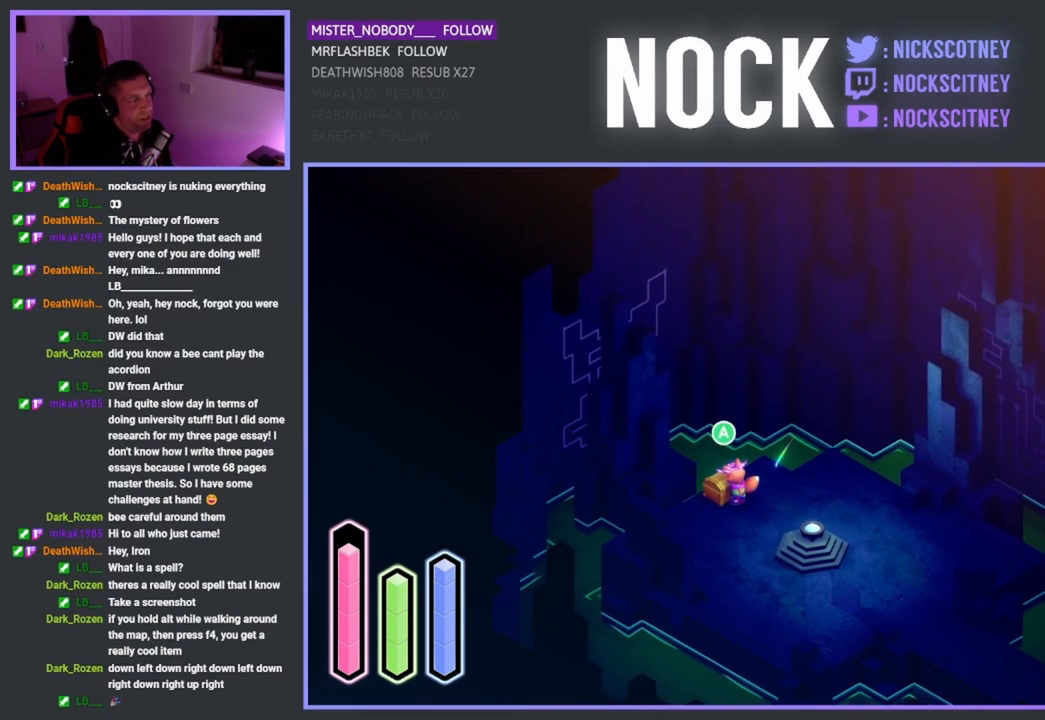
{"buttons": [], "left_stick": "center", "events": []}
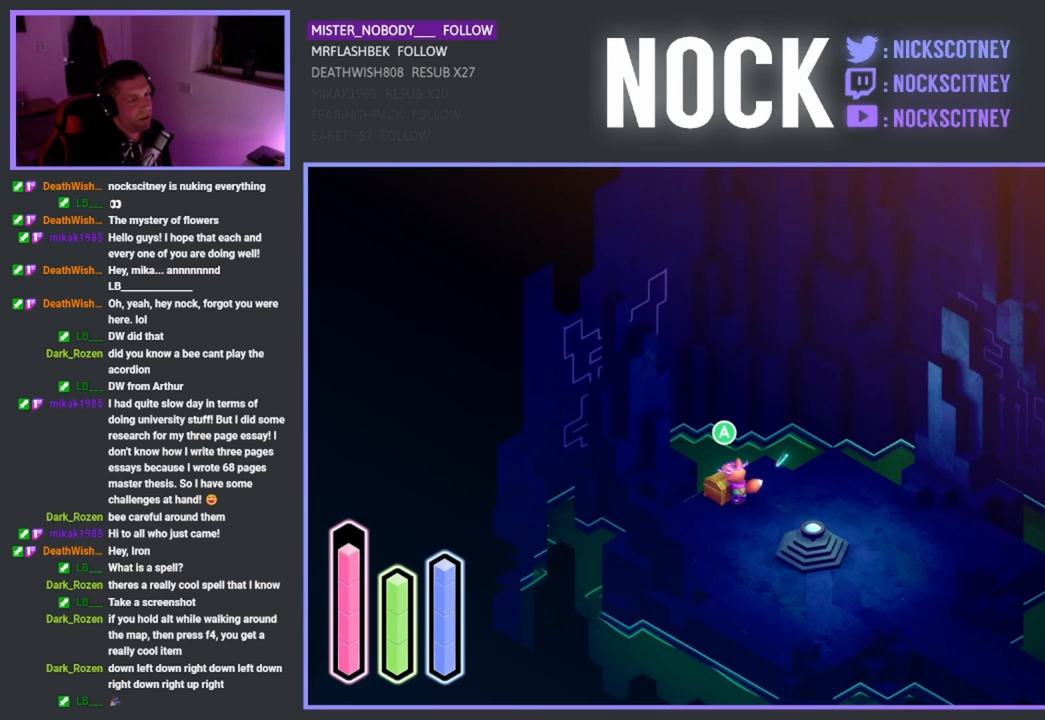
{"buttons": ["CROSS"], "left_stick": "center", "events": [[433, "CROSS", "down"]]}
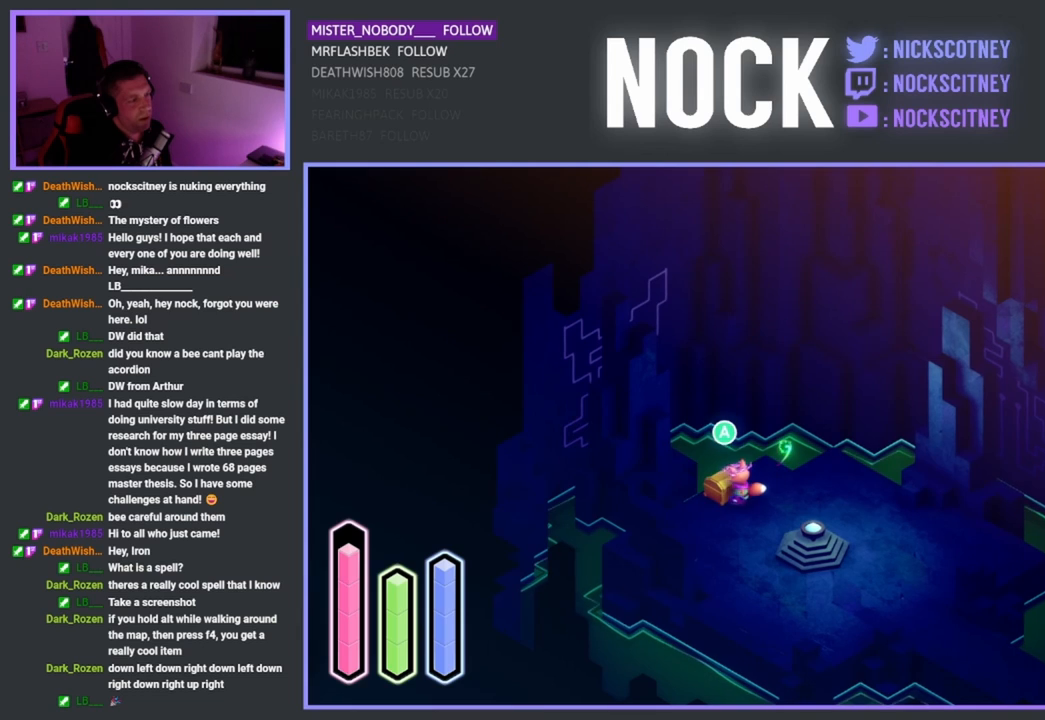
{"buttons": [], "left_stick": "center", "events": [[83, "CROSS", "up"]]}
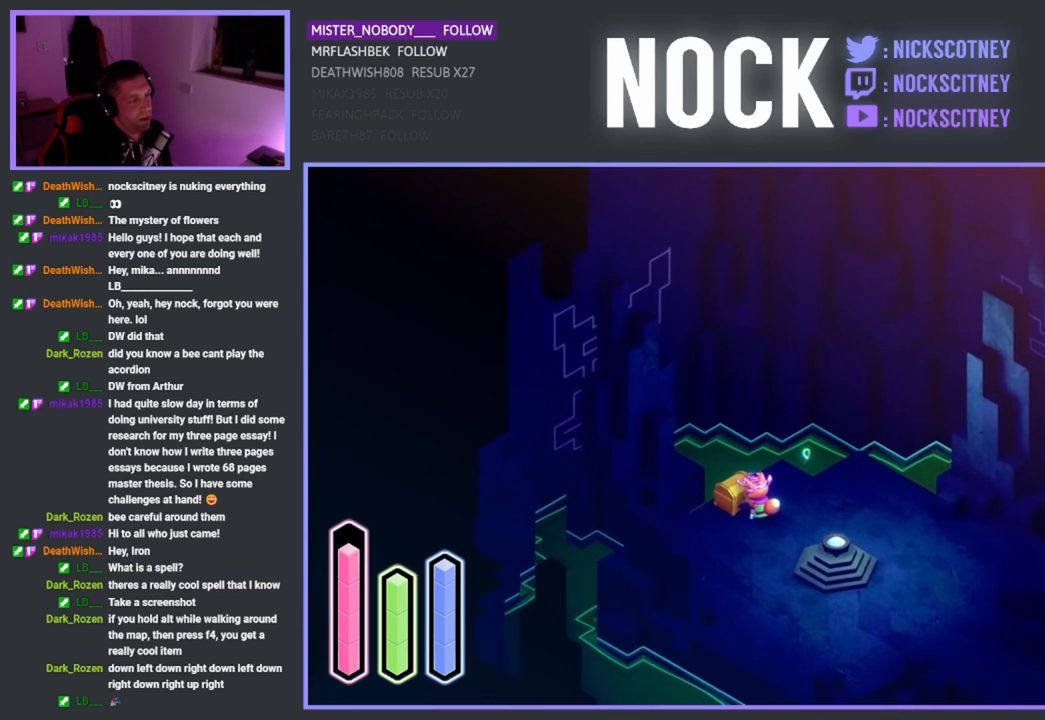
{"buttons": [], "left_stick": "center", "events": []}
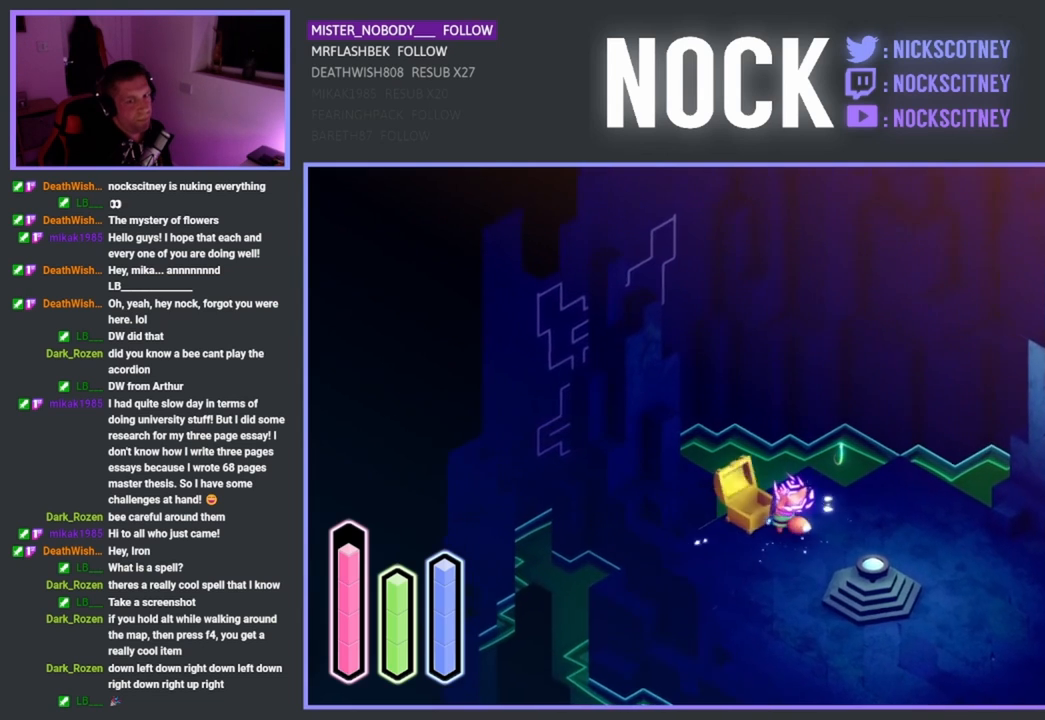
{"buttons": [], "left_stick": "center", "events": []}
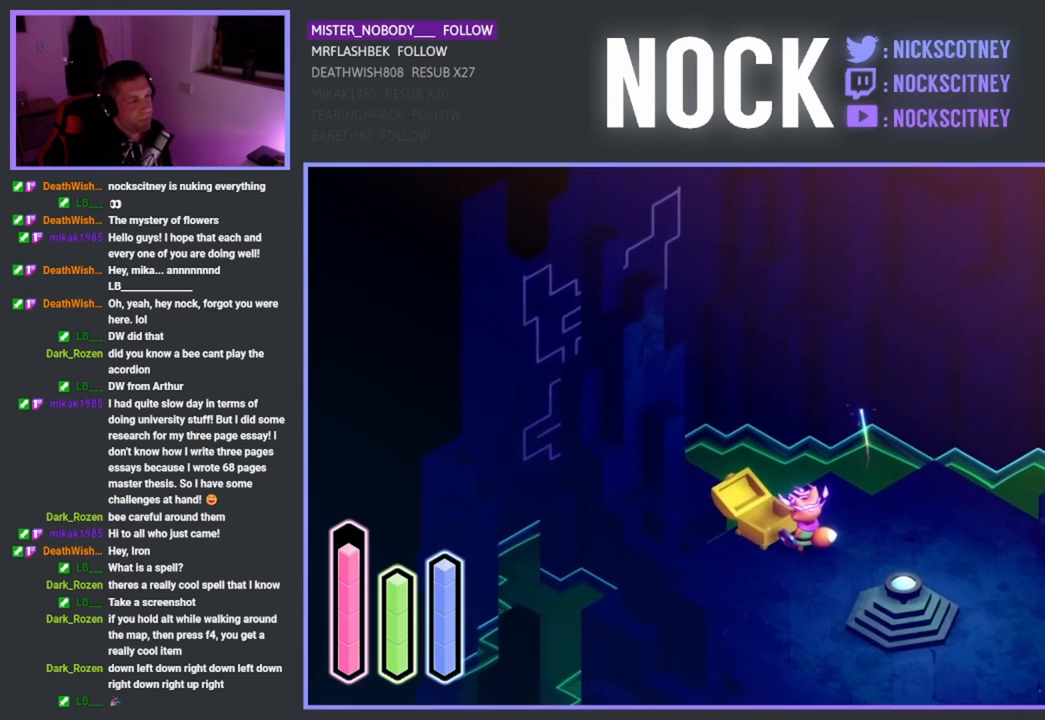
{"buttons": [], "left_stick": "center", "events": []}
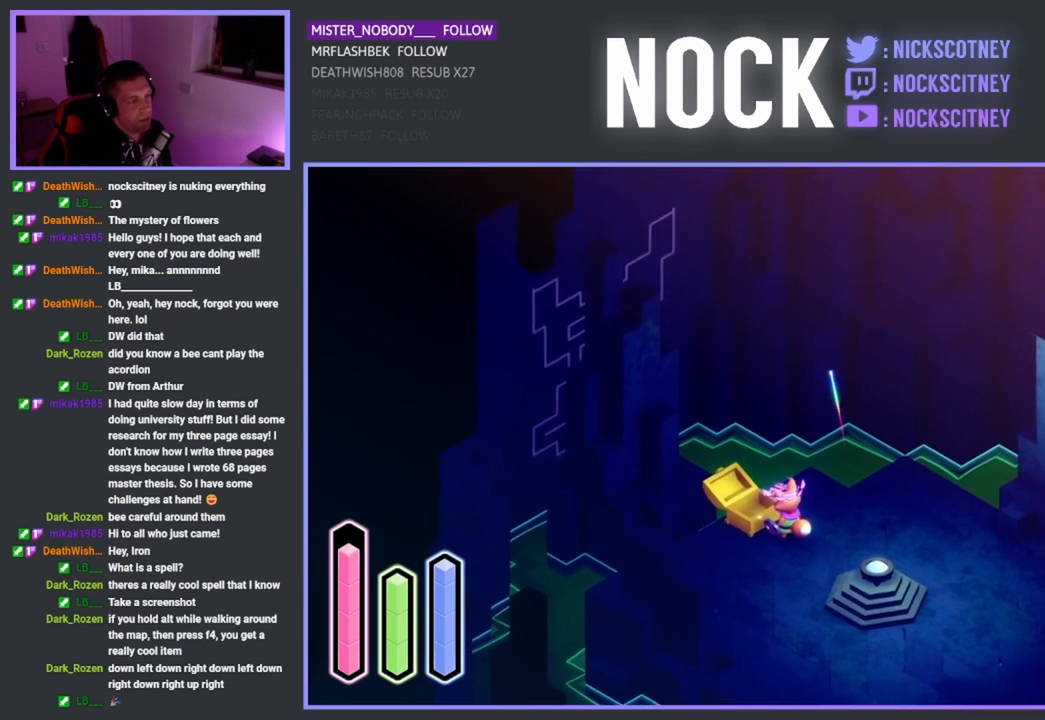
{"buttons": [], "left_stick": "center", "events": []}
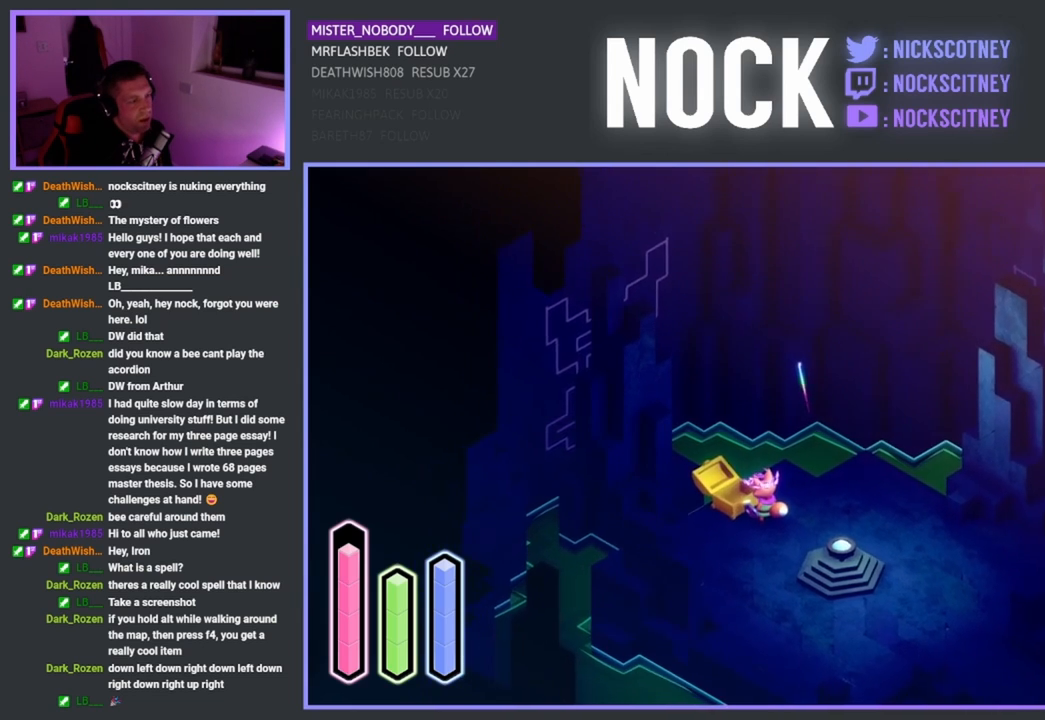
{"buttons": [], "left_stick": "center", "events": []}
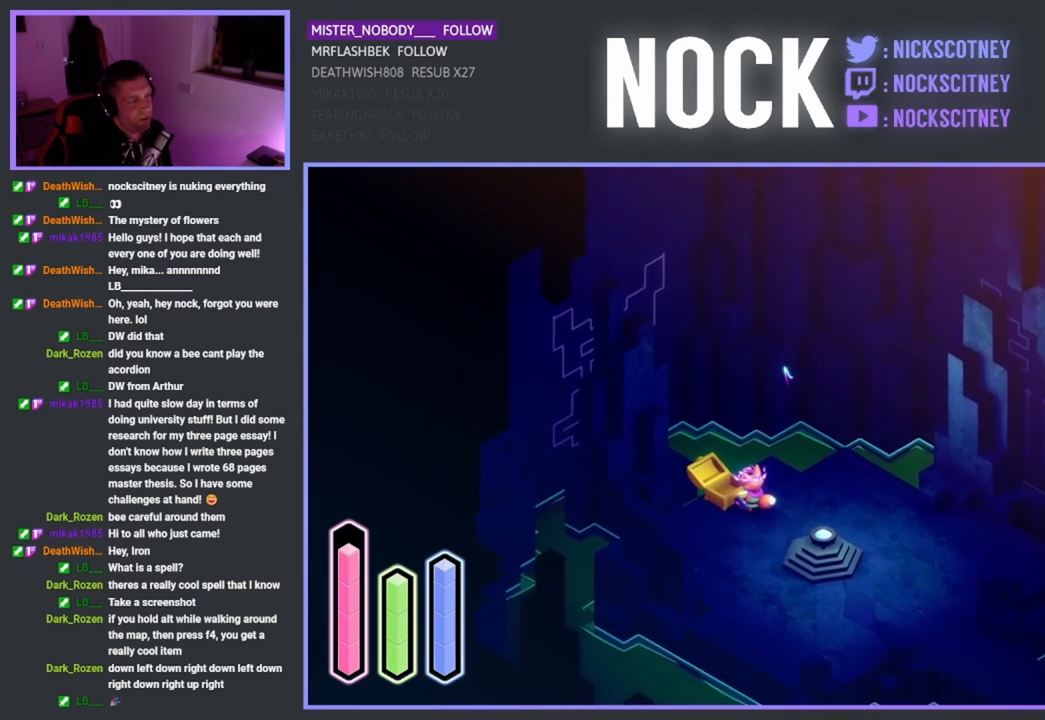
{"buttons": [], "left_stick": "center", "events": []}
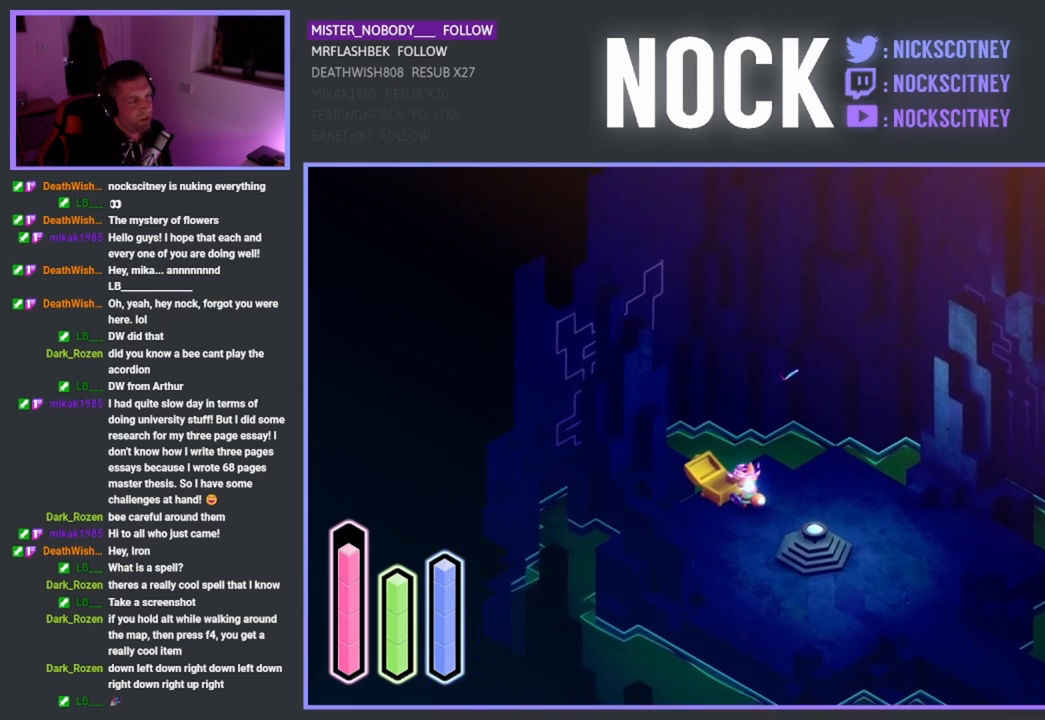
{"buttons": [], "left_stick": "center", "events": []}
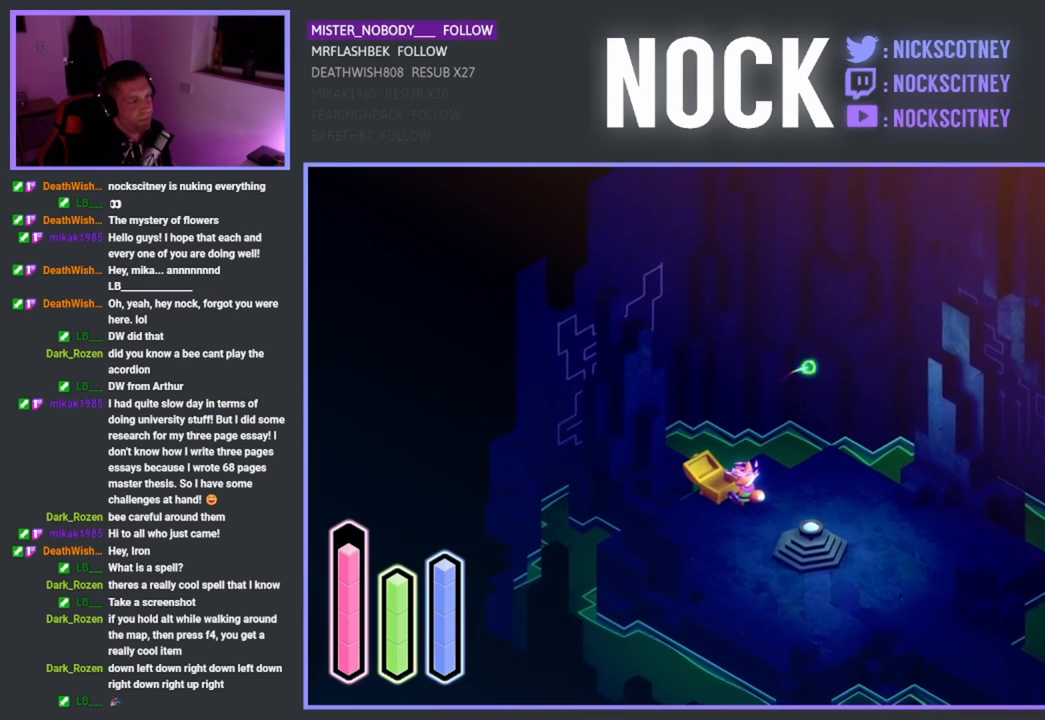
{"buttons": [], "left_stick": "down", "events": [[383, "left_stick", "down"]]}
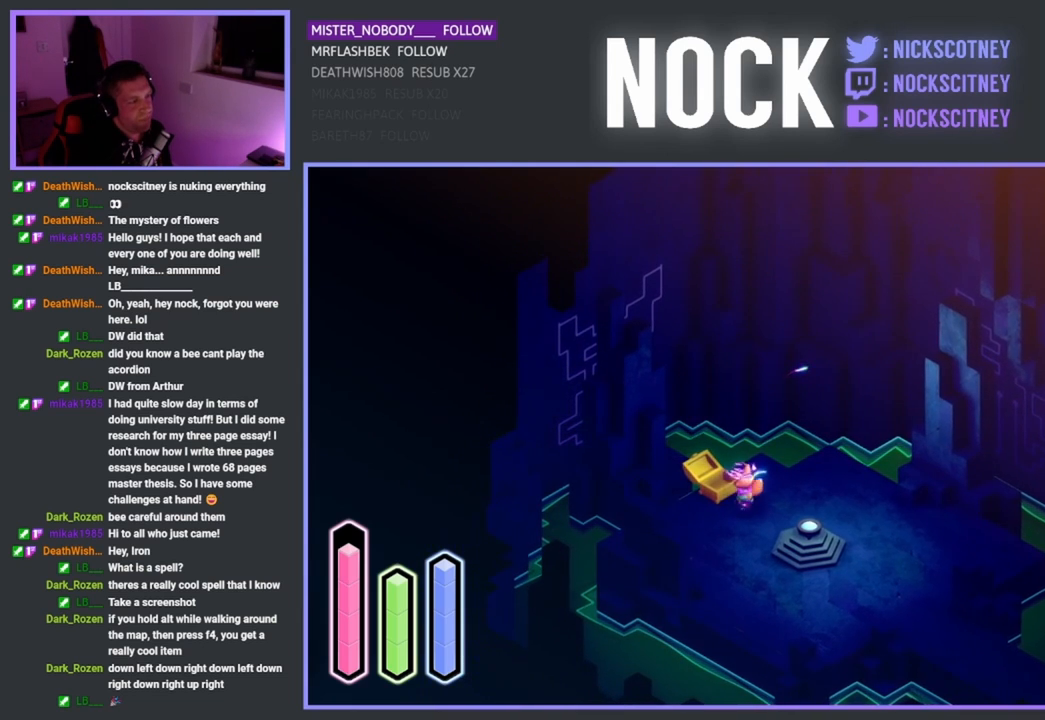
{"buttons": [], "left_stick": "center", "events": [[433, "left_stick", "center"]]}
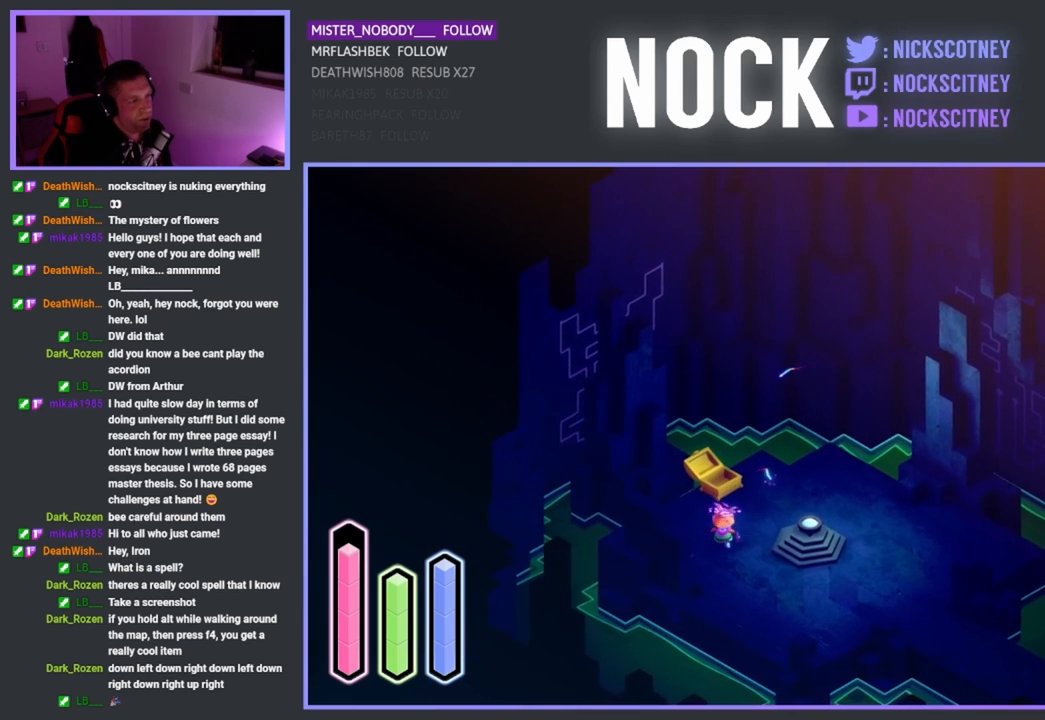
{"buttons": [], "left_stick": "center", "events": []}
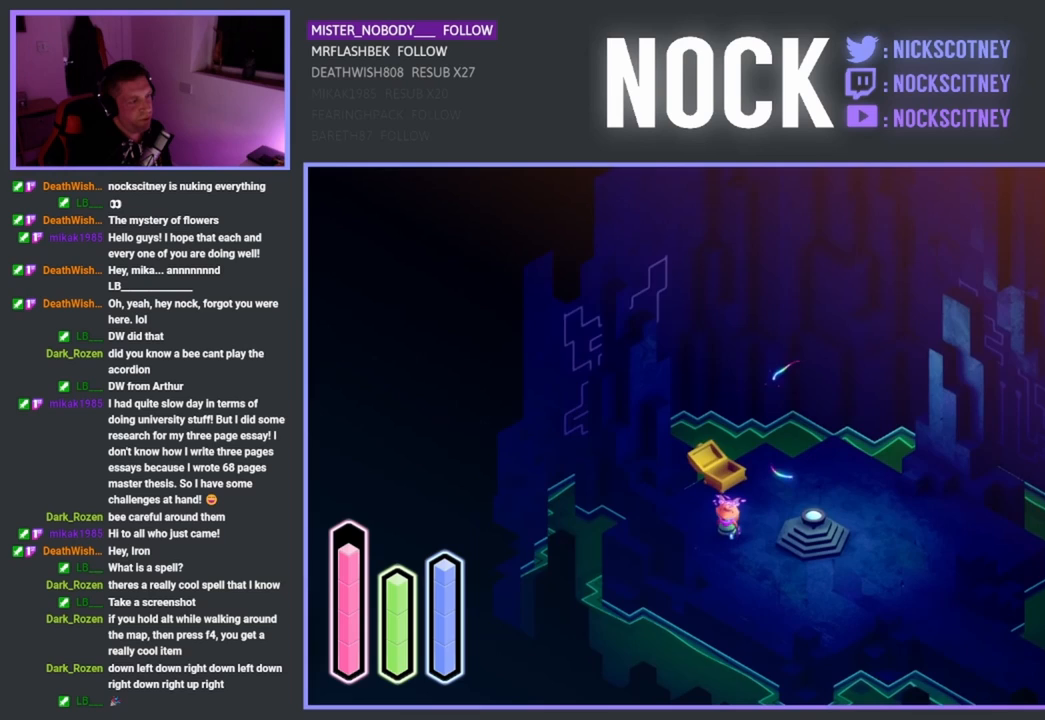
{"buttons": [], "left_stick": "center", "events": []}